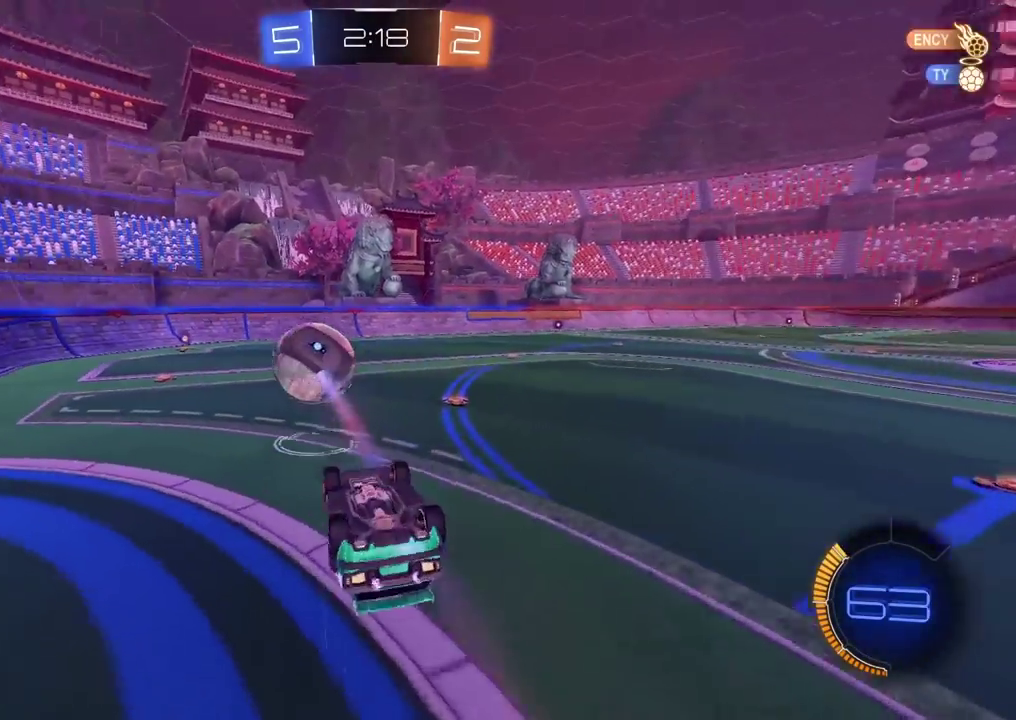
Gameplay with a controller (PlayStation layout); each line is a JSON object with the inputs held at the frame after it. "events" lists button and stick changes between this image and that frame as [ms after this image, input, new state], when the widget could be followed in between.
{"buttons": ["R2"], "left_stick": "center", "right_stick": "center", "events": [[33, "left_stick", "down-right"], [100, "left_stick", "down"], [217, "left_stick", "down-left"], [300, "L2", "up"], [317, "left_stick", "center"], [433, "CIRCLE", "up"]]}
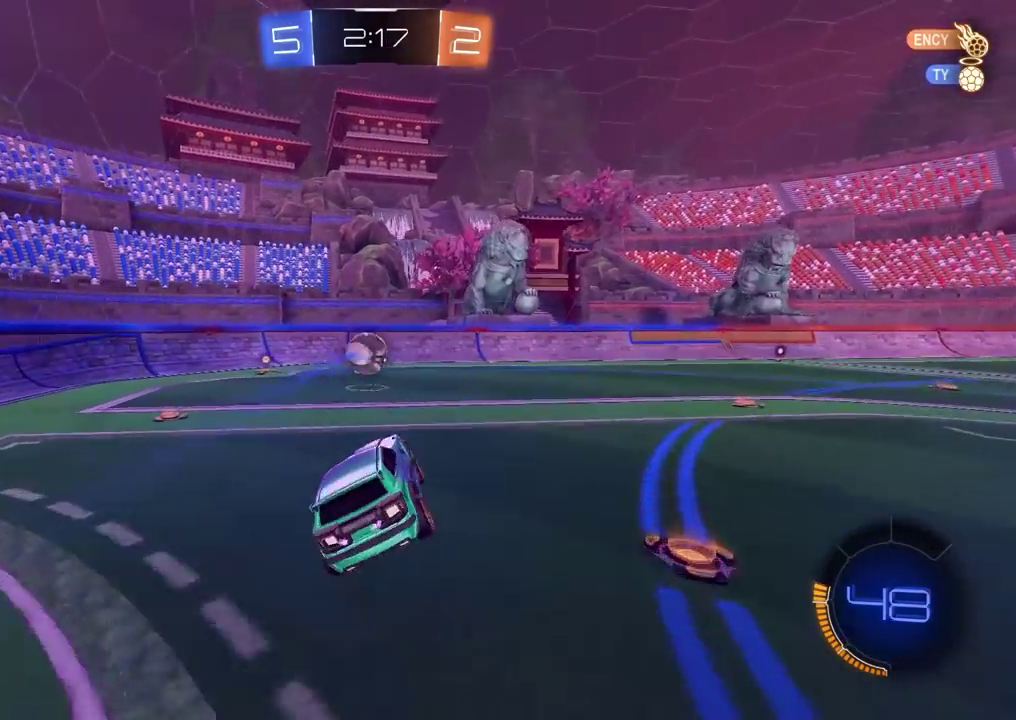
{"buttons": ["R2"], "left_stick": "center", "right_stick": "center", "events": [[83, "CIRCLE", "down"], [217, "TRIANGLE", "down"], [317, "left_stick", "left"], [383, "TRIANGLE", "up"], [417, "left_stick", "center"], [433, "CIRCLE", "up"]]}
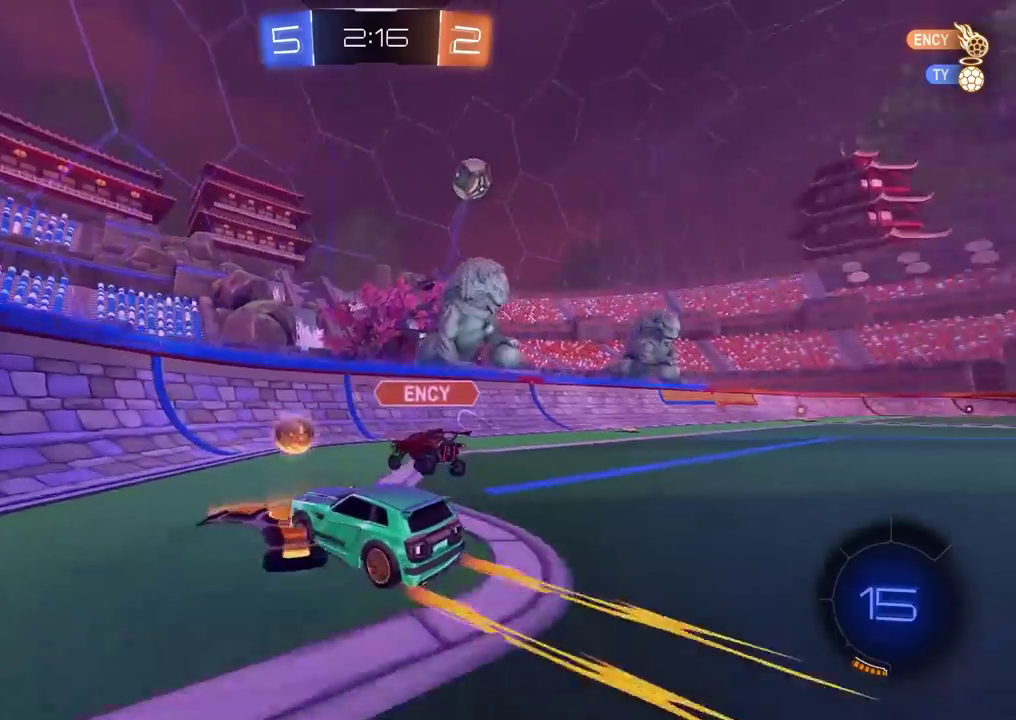
{"buttons": [], "left_stick": "right", "right_stick": "center", "events": [[233, "L2", "down"], [233, "left_stick", "up-right"], [250, "R2", "up"], [333, "left_stick", "right"], [417, "L2", "up"]]}
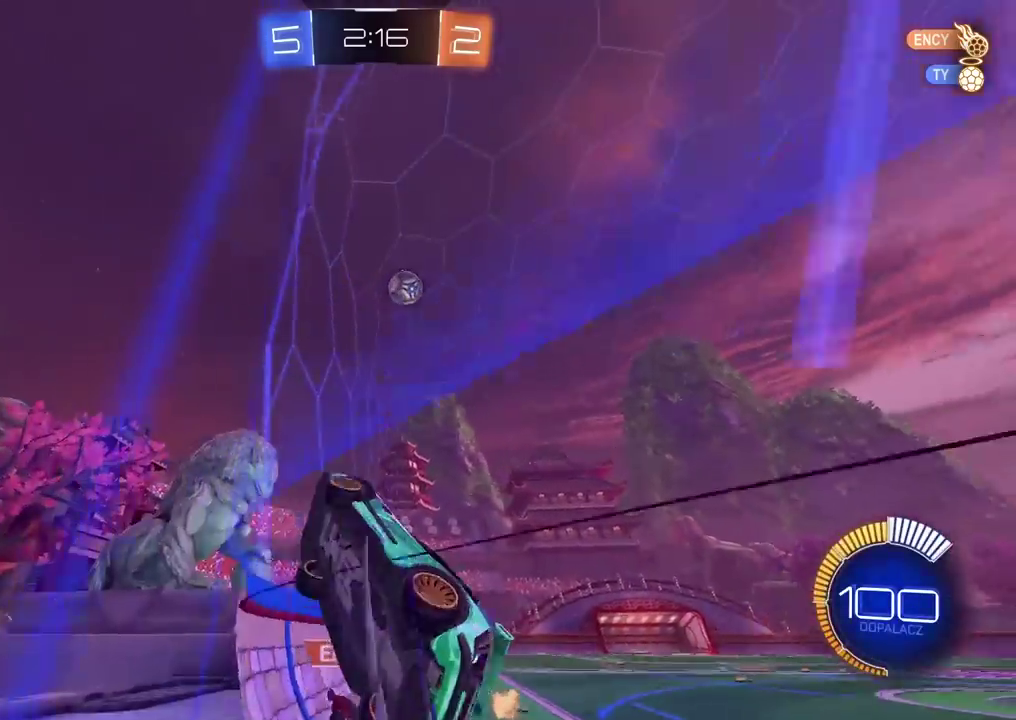
{"buttons": ["CROSS"], "left_stick": "down", "right_stick": "center", "events": [[67, "L1", "down"], [200, "L1", "up"], [317, "R2", "down"], [383, "R2", "up"], [400, "CROSS", "down"], [417, "left_stick", "down"]]}
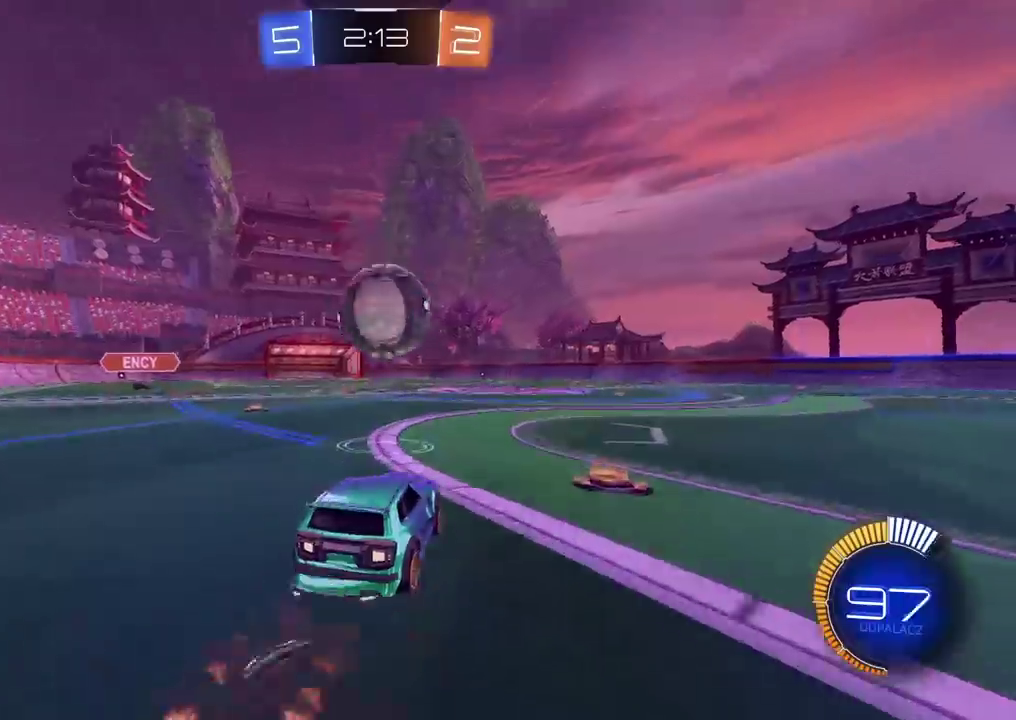
{"buttons": ["CROSS", "CIRCLE", "L2", "R2"], "left_stick": "up", "right_stick": "center"}
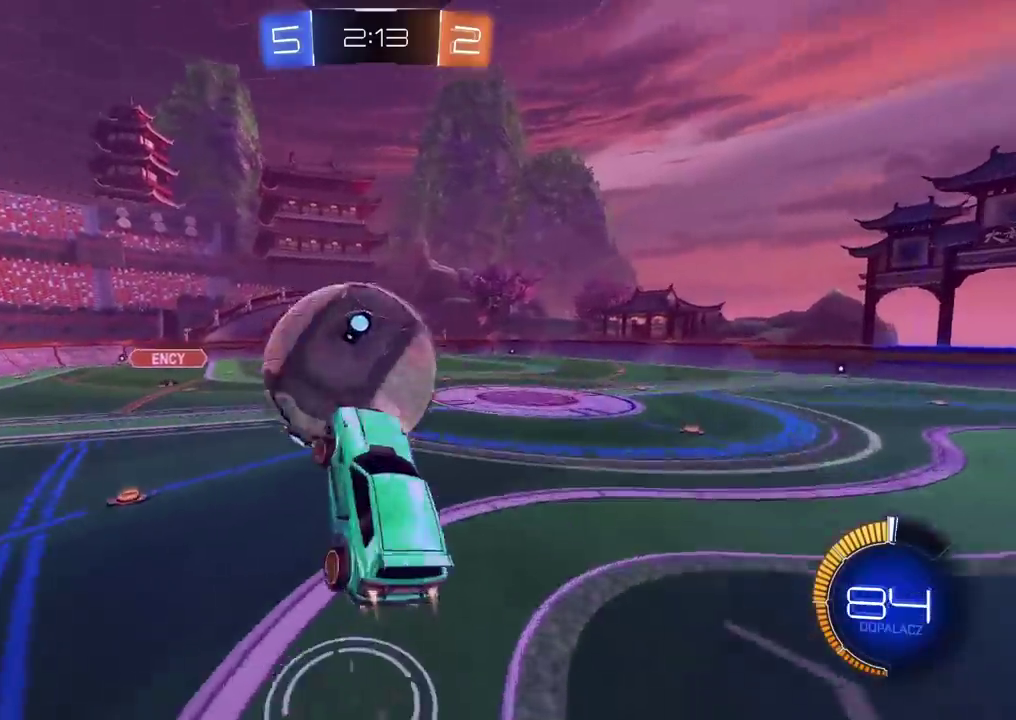
{"buttons": ["L2"], "left_stick": "down", "right_stick": "center"}